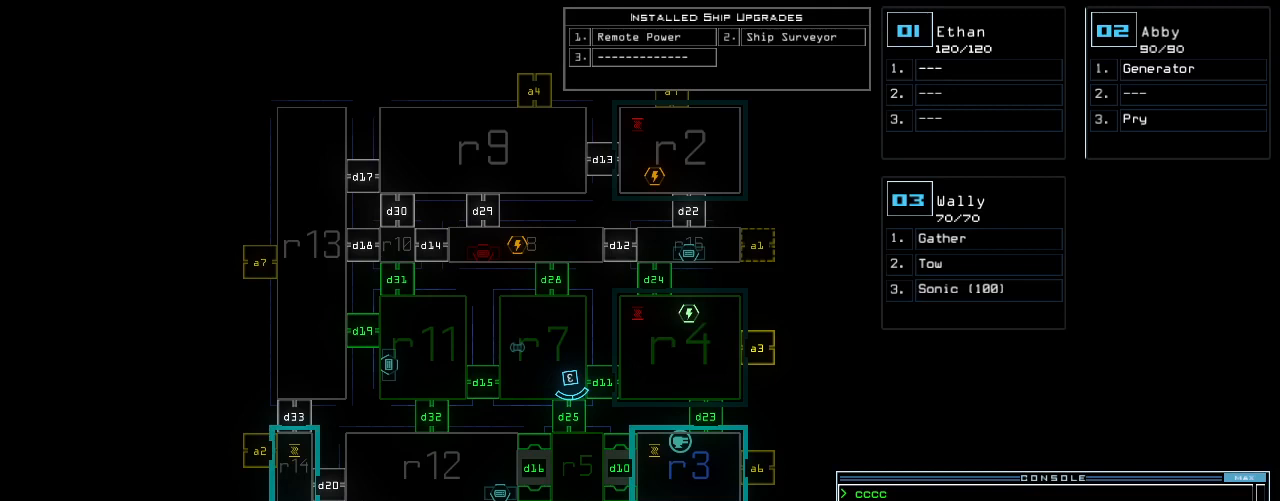
Gameplay with keyboard; each line is a JSON object with the keys held at the frame after it. "events" lists presses ("down") and releases ("up") of ".", "0", "1", "2", "3", "4", "5", "6", "7", "8", "9", "a", "b", "backspace", "c", "caps_lock", "comma", "ctrl_l", "ctrl_r", "d", "down", "e", "equals", "escape", "f", "g", "h", "i", "j", "k", "l", "left", "m", "minus", "n", "o", "p", "q", "quote", "r", "return", "right", "s", "semicolon", "shift_l", "shift_r", "space", "t", "tab", "tilde", "u", "up", "v", "w", "x", "y" and "z" between this image and that frame as [ms after this image, input, new state], when the widget could be followed in between. No other keys are recorded. Mouse input is not recorded. Not read: other_keys.
{"keys": [], "events": []}
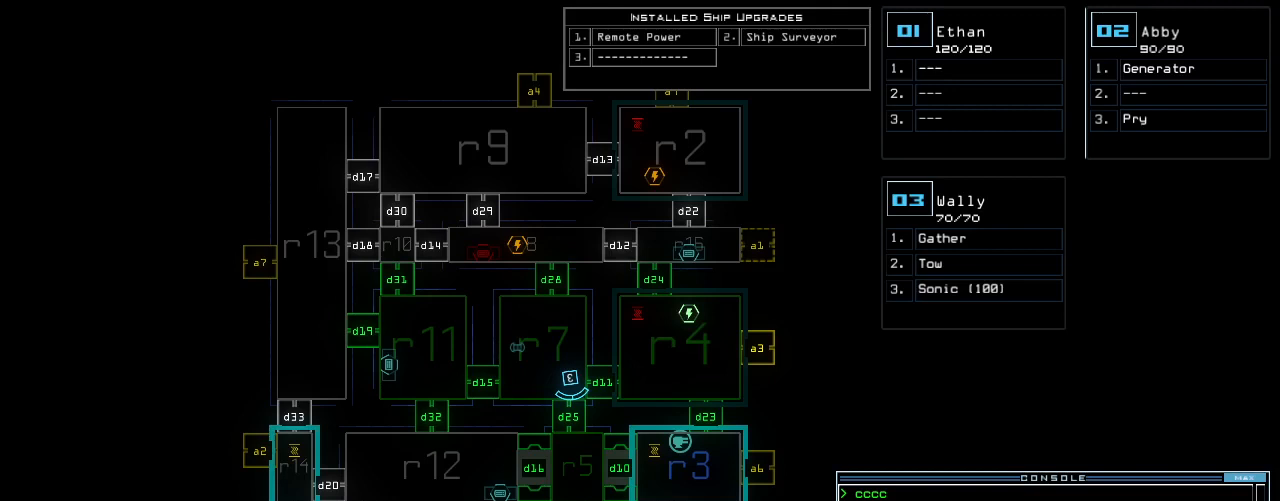
{"keys": [], "events": []}
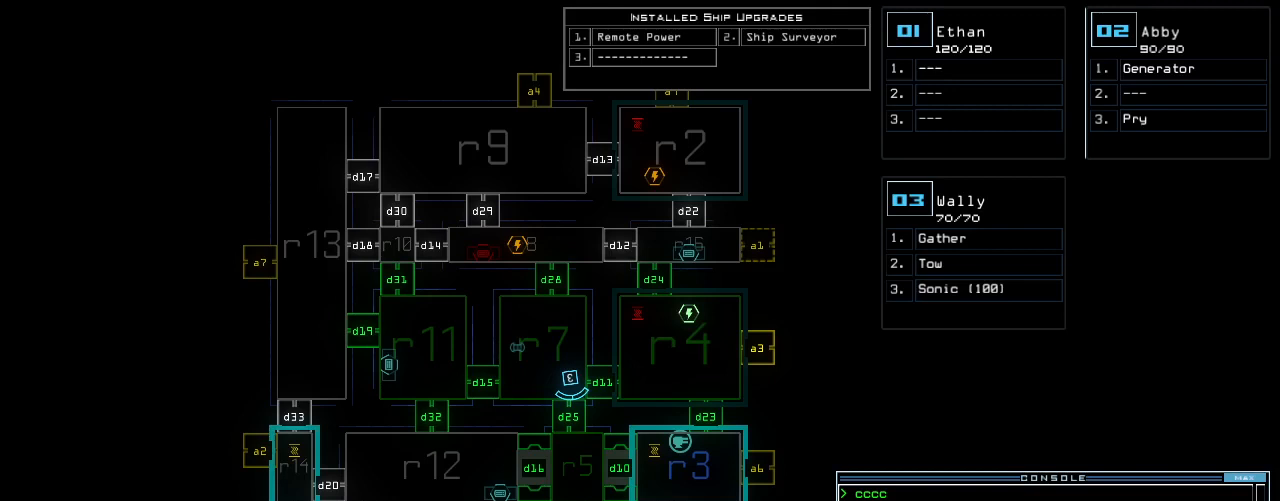
{"keys": [], "events": []}
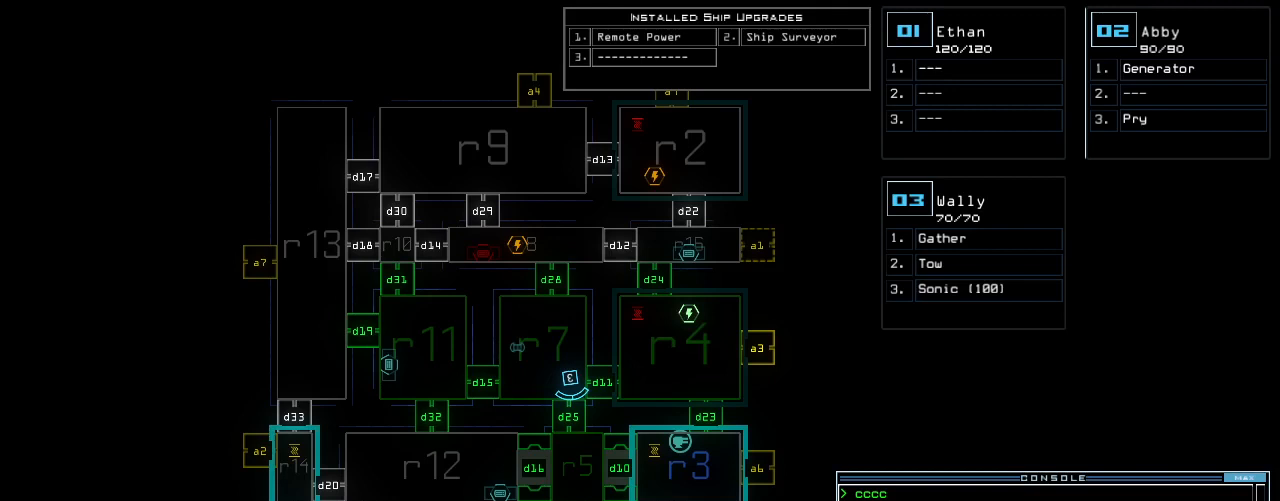
{"keys": [], "events": []}
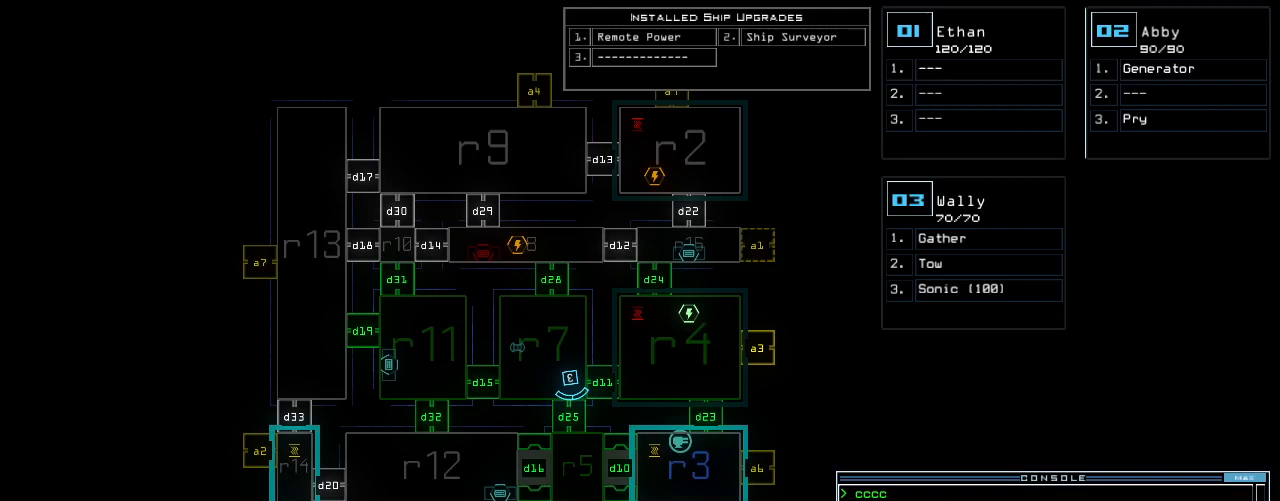
{"keys": [], "events": []}
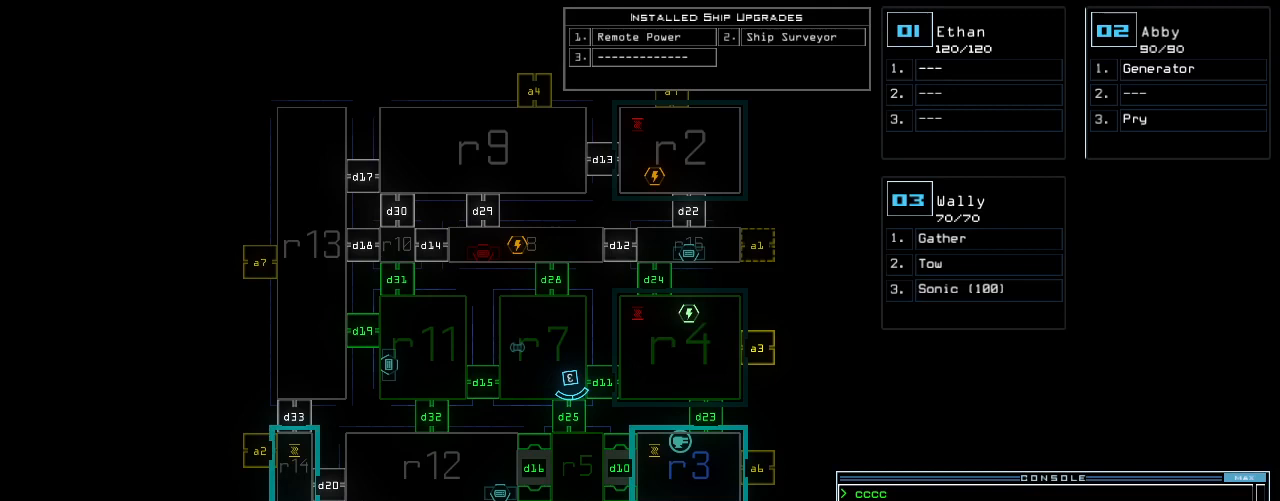
{"keys": [], "events": []}
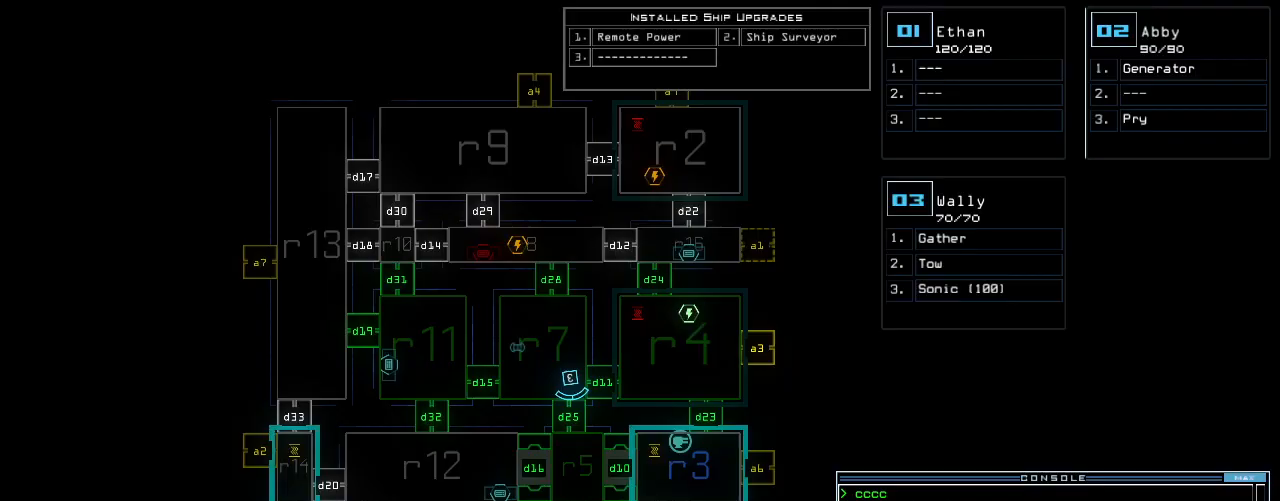
{"keys": ["d"], "events": [[438, "d", "down"]]}
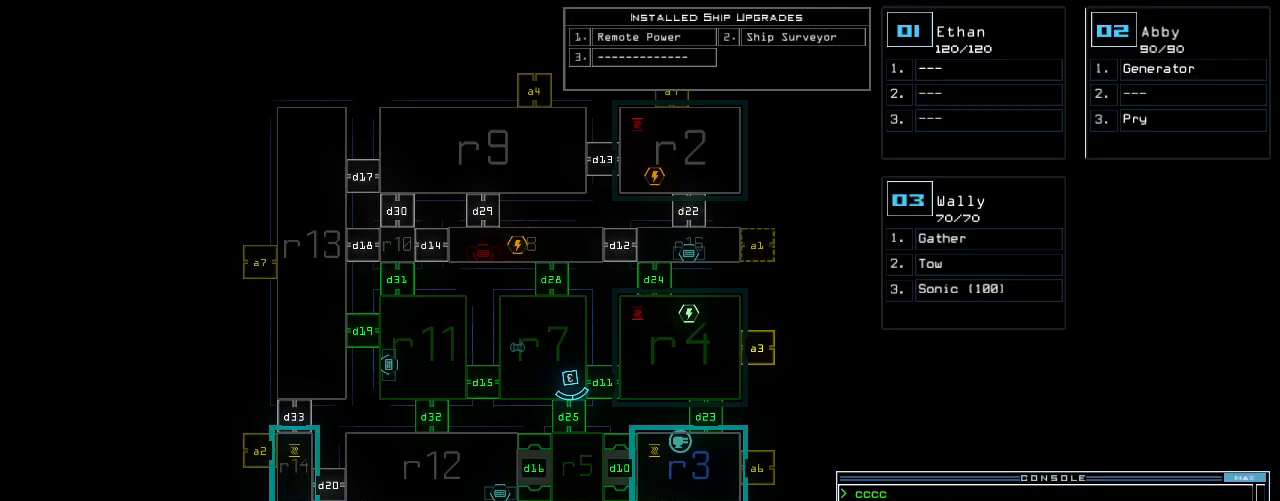
{"keys": [], "events": [[21, "d", "up"], [188, "1", "down"], [230, "1", "up"], [292, "1", "down"], [334, "1", "up"]]}
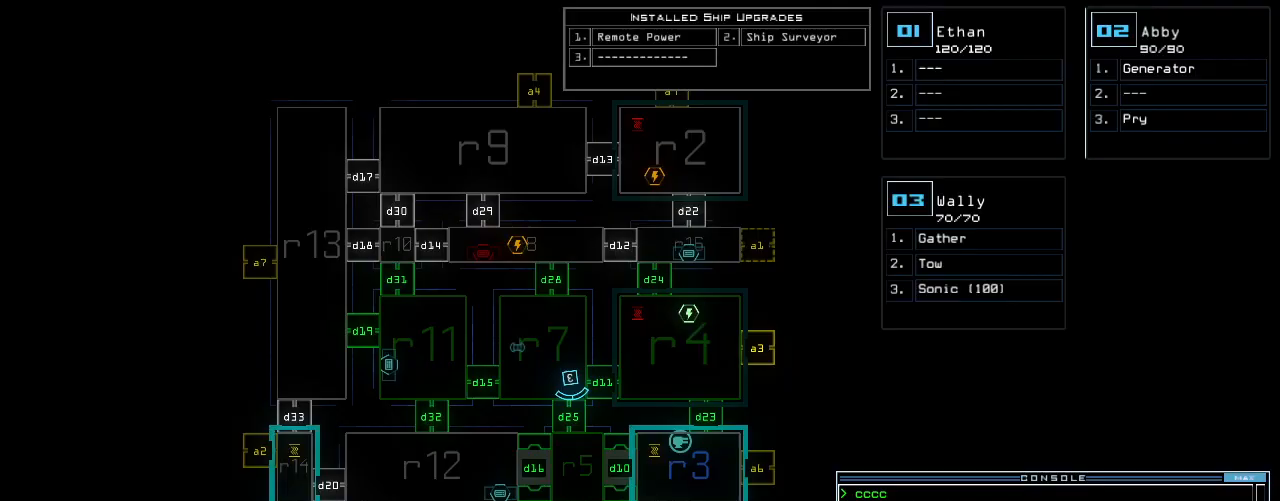
{"keys": ["left", "up"], "events": [[125, "return", "down"], [188, "return", "up"], [396, "3", "down"], [438, "left", "down"], [438, "up", "down"], [459, "3", "up"]]}
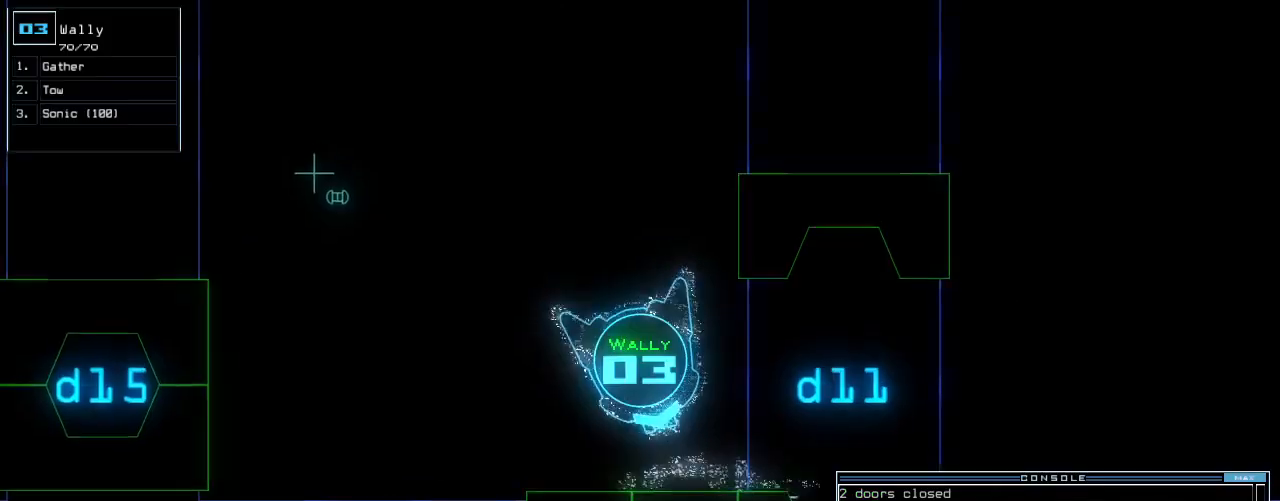
{"keys": ["up"], "events": [[396, "left", "up"]]}
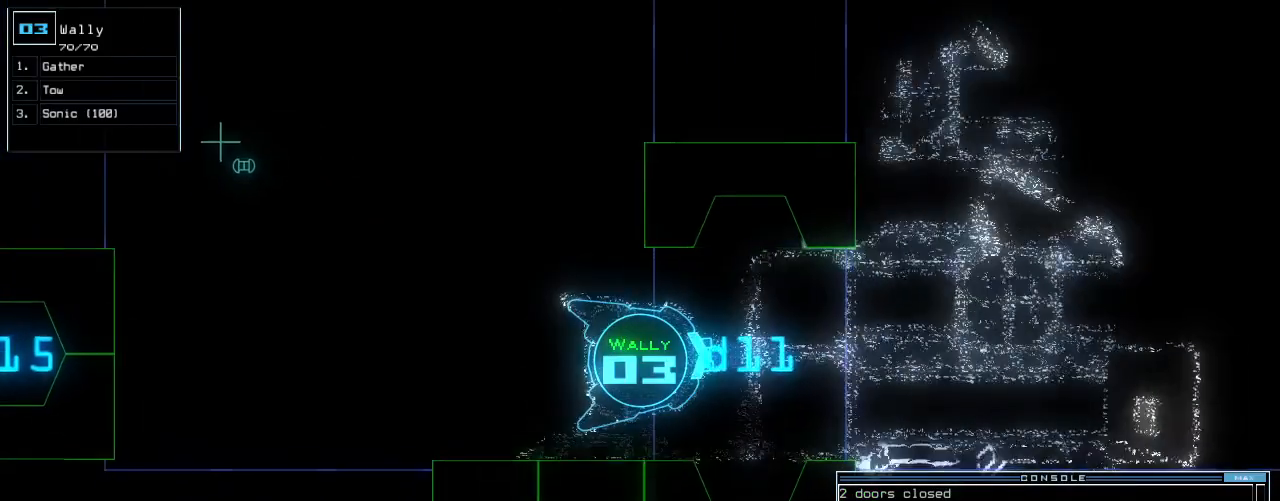
{"keys": ["up"], "events": []}